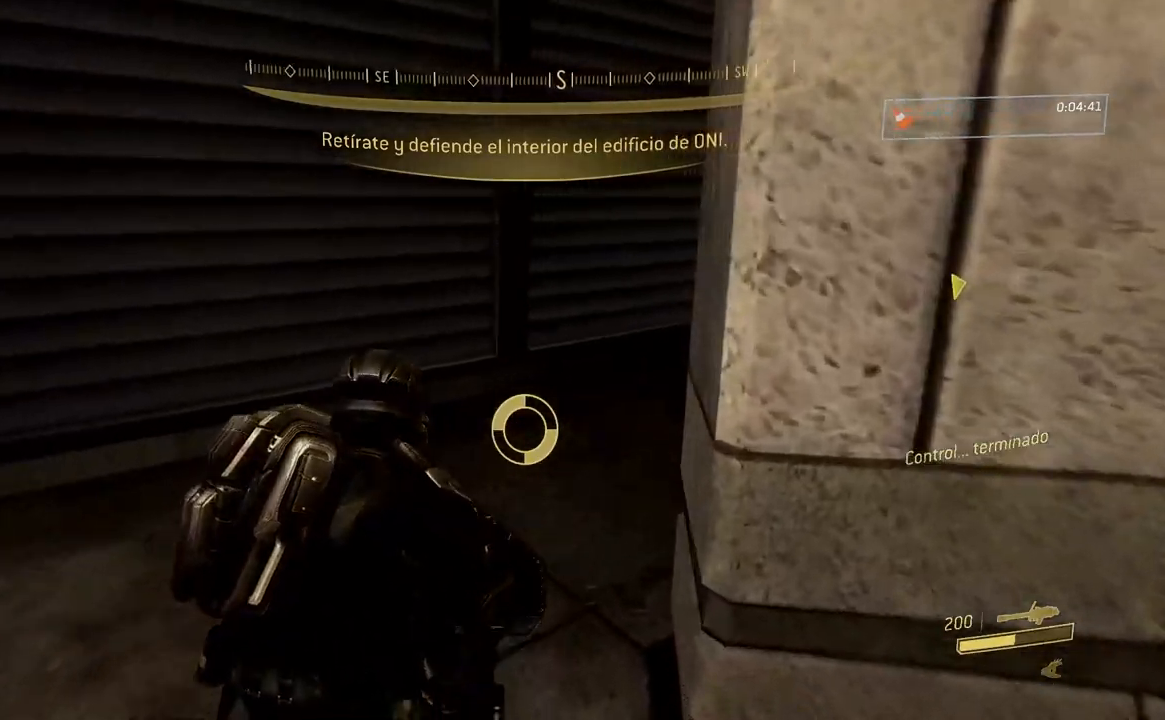
Gameplay with a controller (Xbox layout); each line is a JSON object with the inputs held at the frame after it. "button_events" lists button changes between this image and that frame as [ms after this image, input, new state], when the widget could be followed in between (sticks are given only as held states). Not read: Y.
{"buttons": [], "left_stick": "up", "right_stick": "center", "button_events": []}
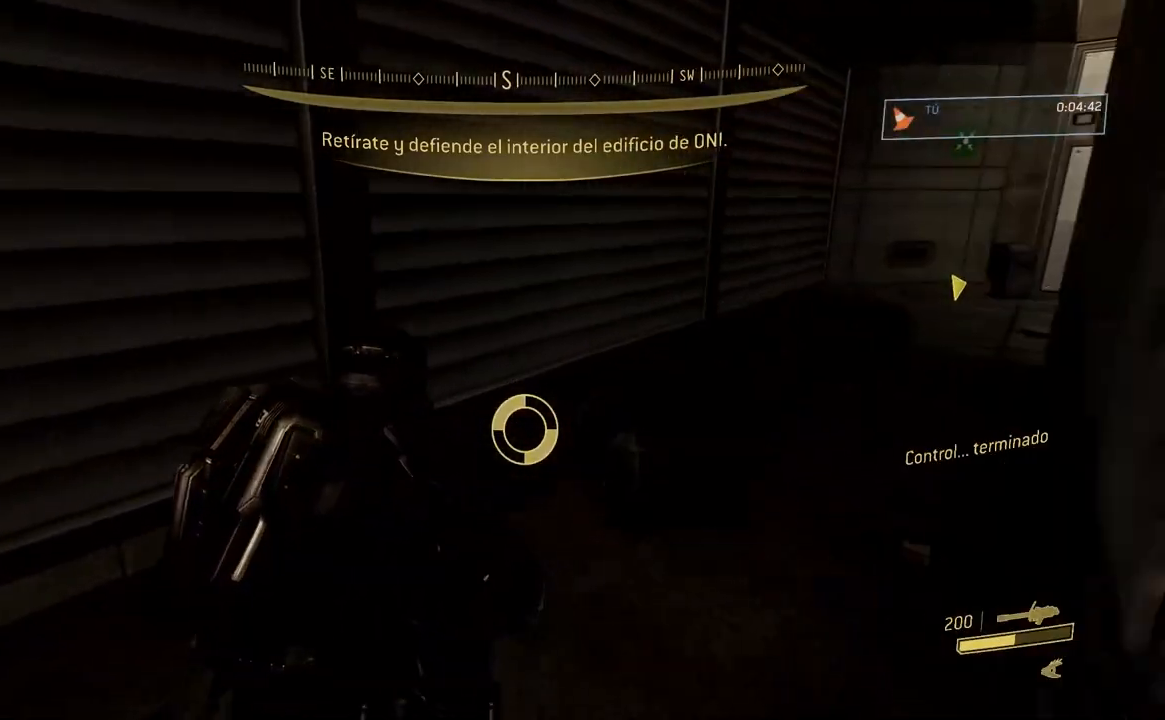
{"buttons": [], "left_stick": "right", "right_stick": "left", "button_events": [[83, "B", "down"], [184, "B", "up"]]}
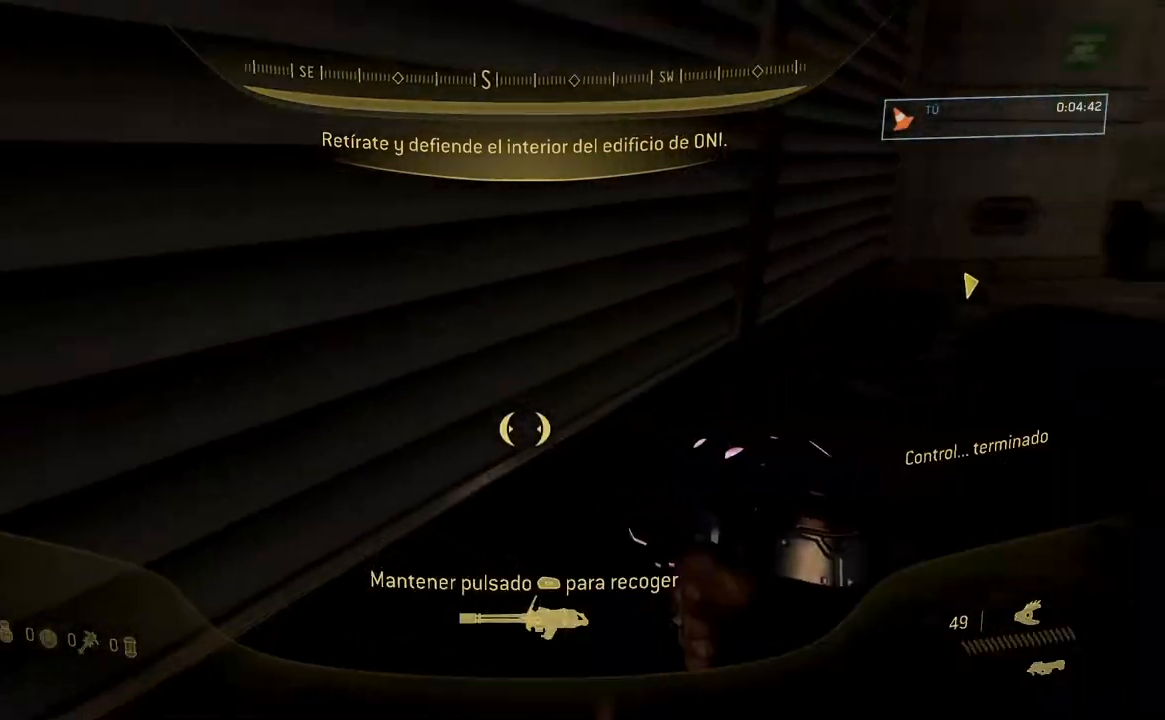
{"buttons": ["R1"], "left_stick": "right", "right_stick": "center", "button_events": [[483, "R1", "down"]]}
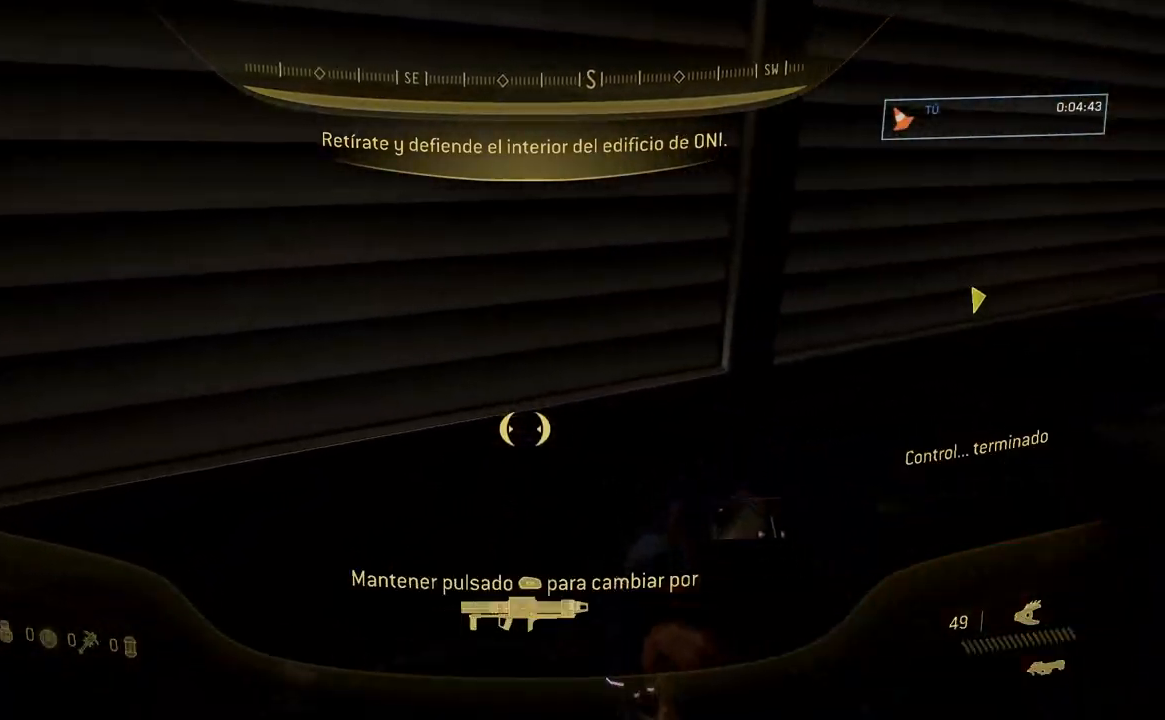
{"buttons": [], "left_stick": "left", "right_stick": "right", "button_events": [[334, "R1", "up"]]}
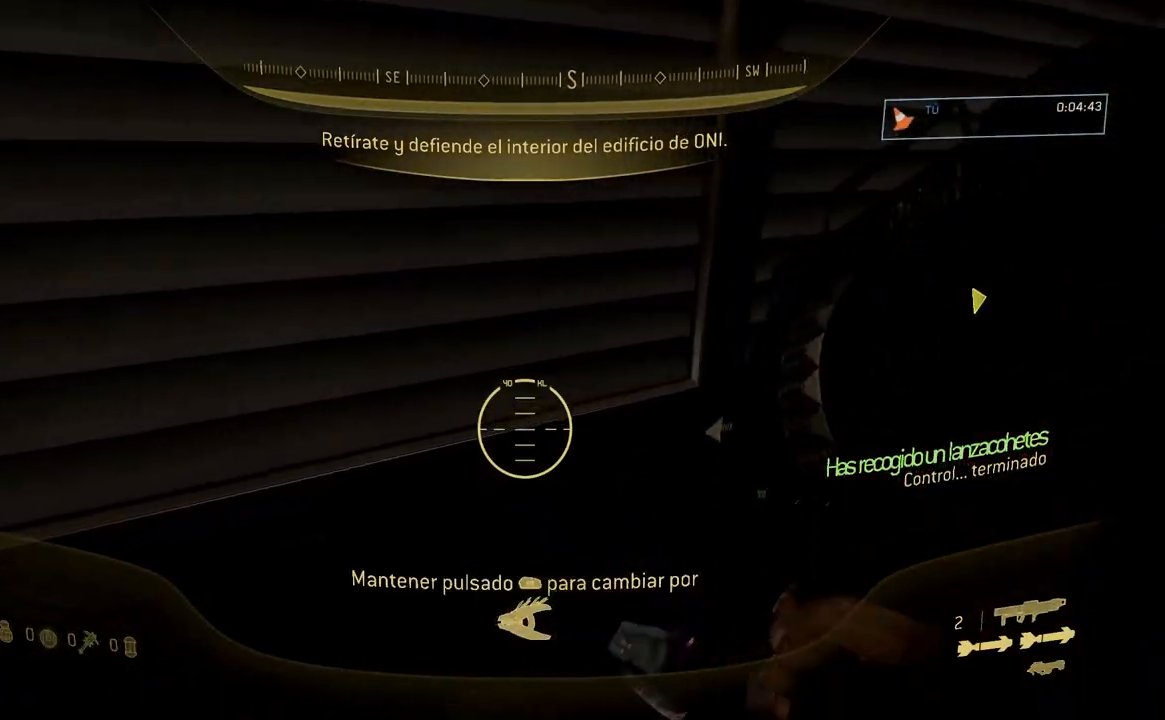
{"buttons": ["R1"], "left_stick": "left", "right_stick": "center", "button_events": [[483, "R1", "down"]]}
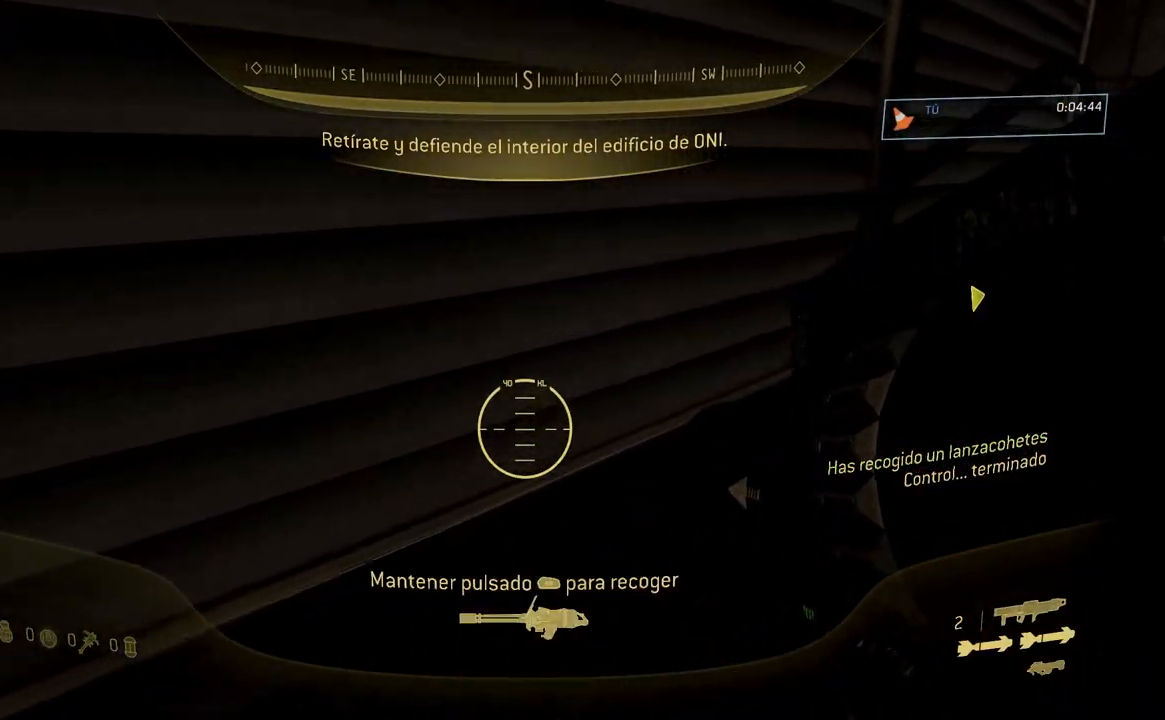
{"buttons": [], "left_stick": "up-right", "right_stick": "right", "button_events": [[334, "R1", "up"]]}
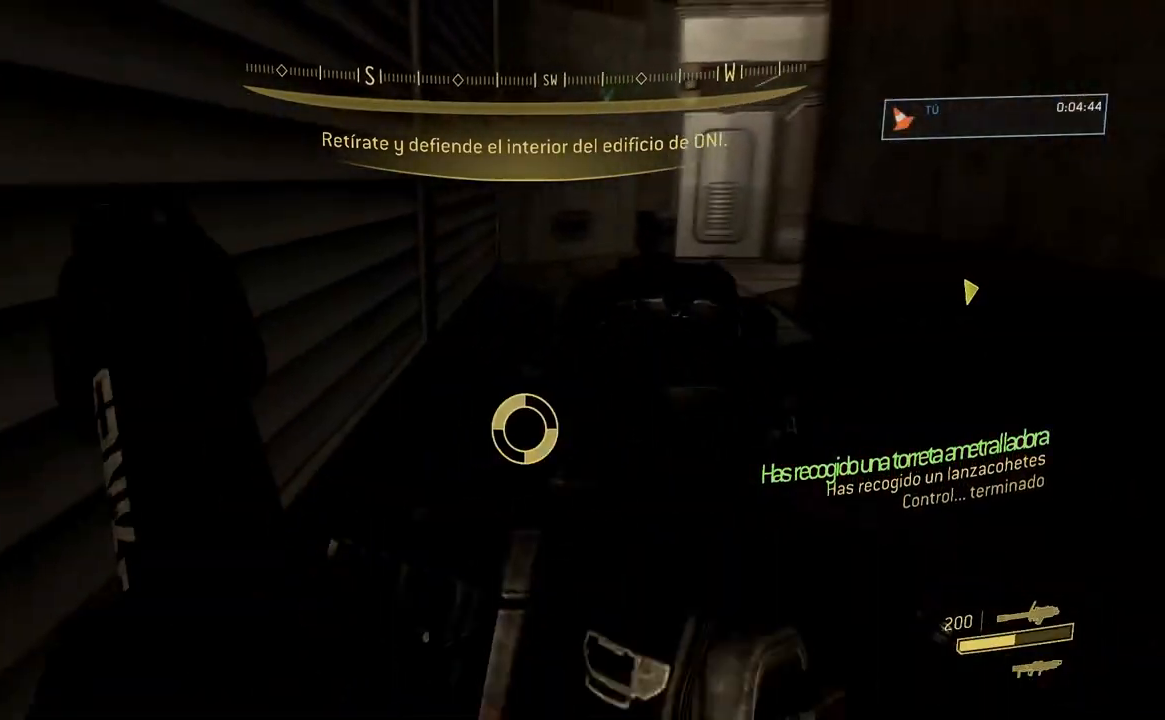
{"buttons": [], "left_stick": "up", "right_stick": "right", "button_events": []}
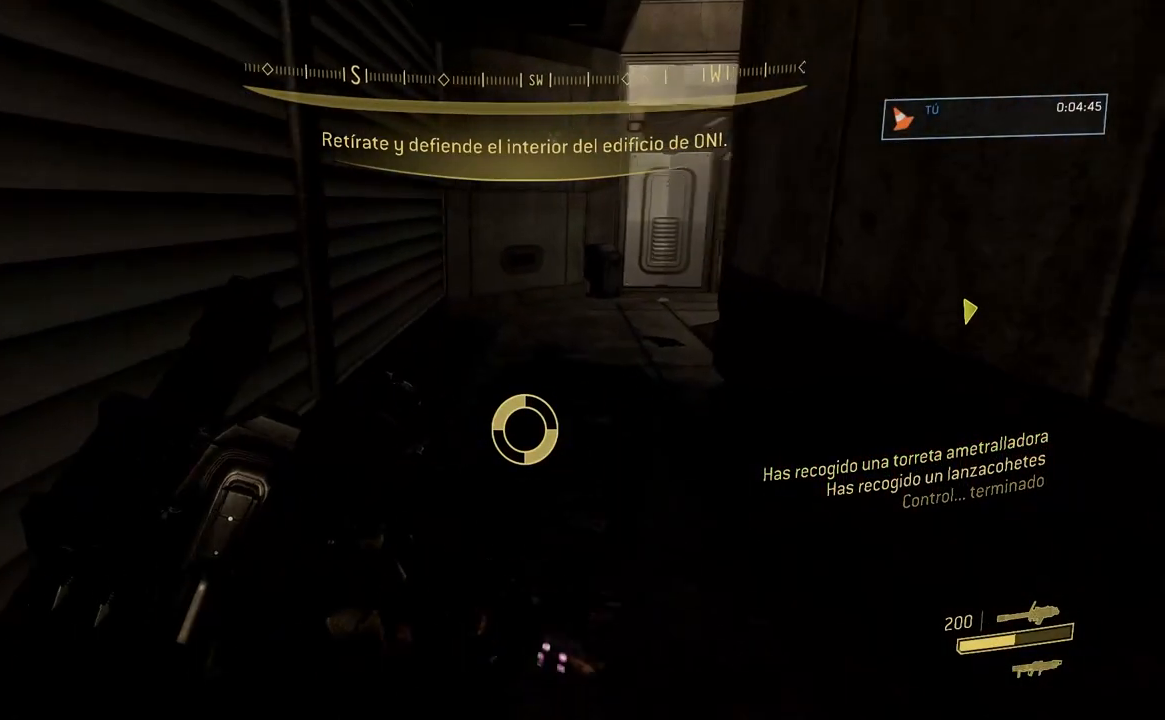
{"buttons": [], "left_stick": "up", "right_stick": "center", "button_events": []}
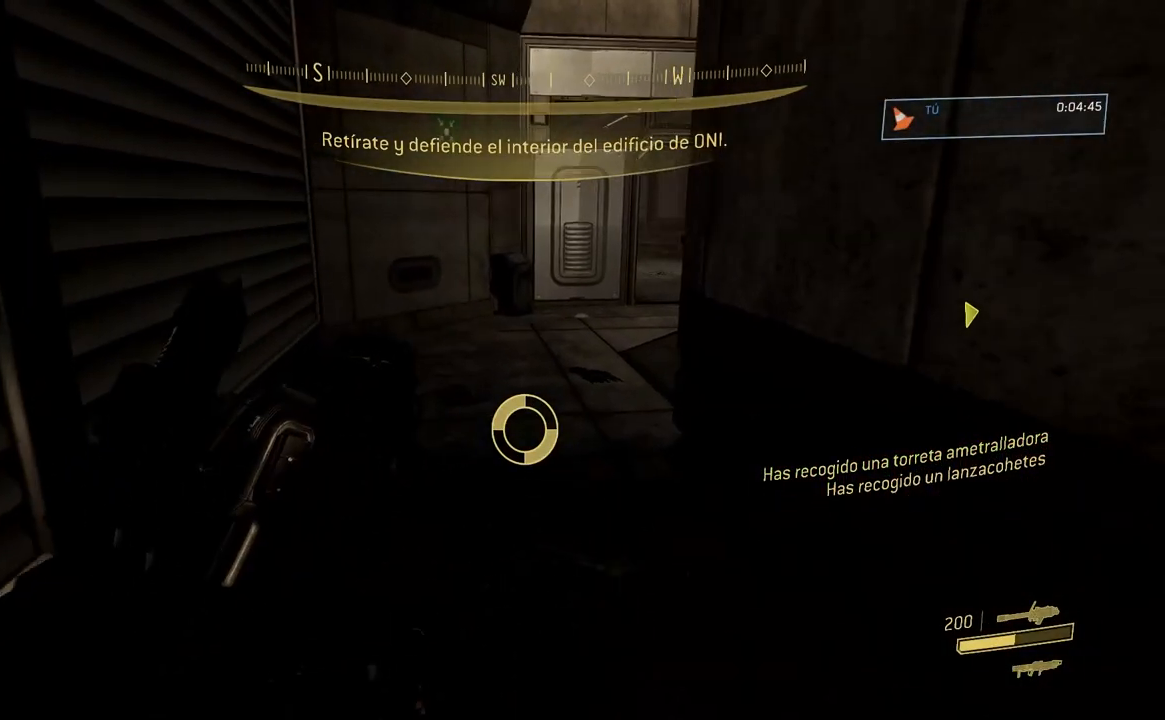
{"buttons": [], "left_stick": "up", "right_stick": "right", "button_events": []}